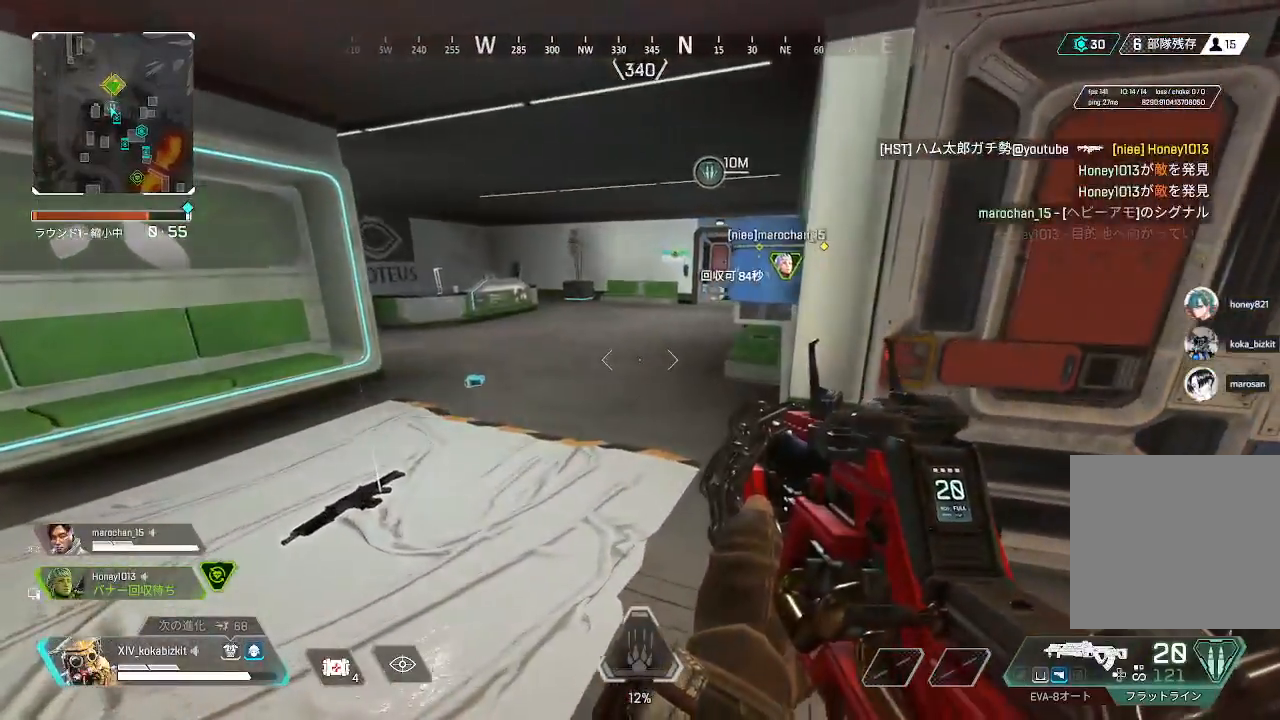
Gameplay with a controller (PlayStation layout); each line is a JSON object with the inputs held at the frame after it. "events" lists button and stick changes between this image and that frame as [ms after this image, input, new state], when the widget could be followed in between.
{"buttons": [], "left_stick": "center", "right_stick": "center", "events": []}
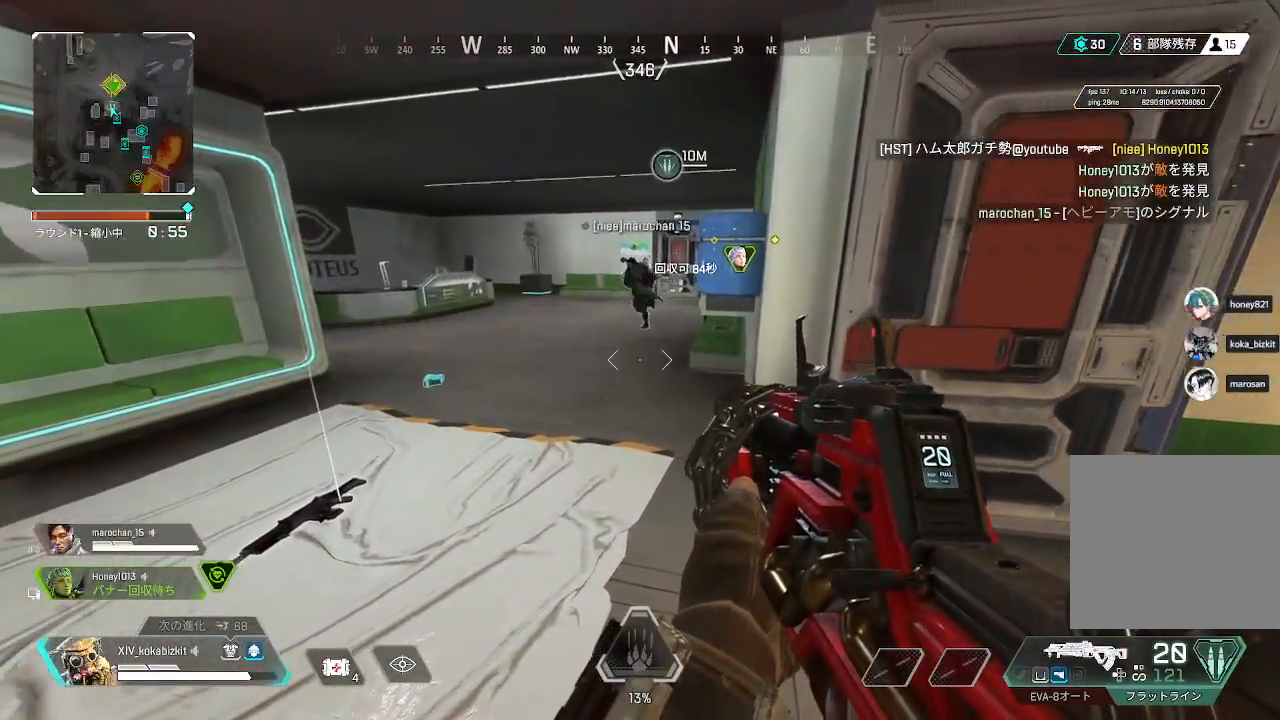
{"buttons": [], "left_stick": "center", "right_stick": "center", "events": []}
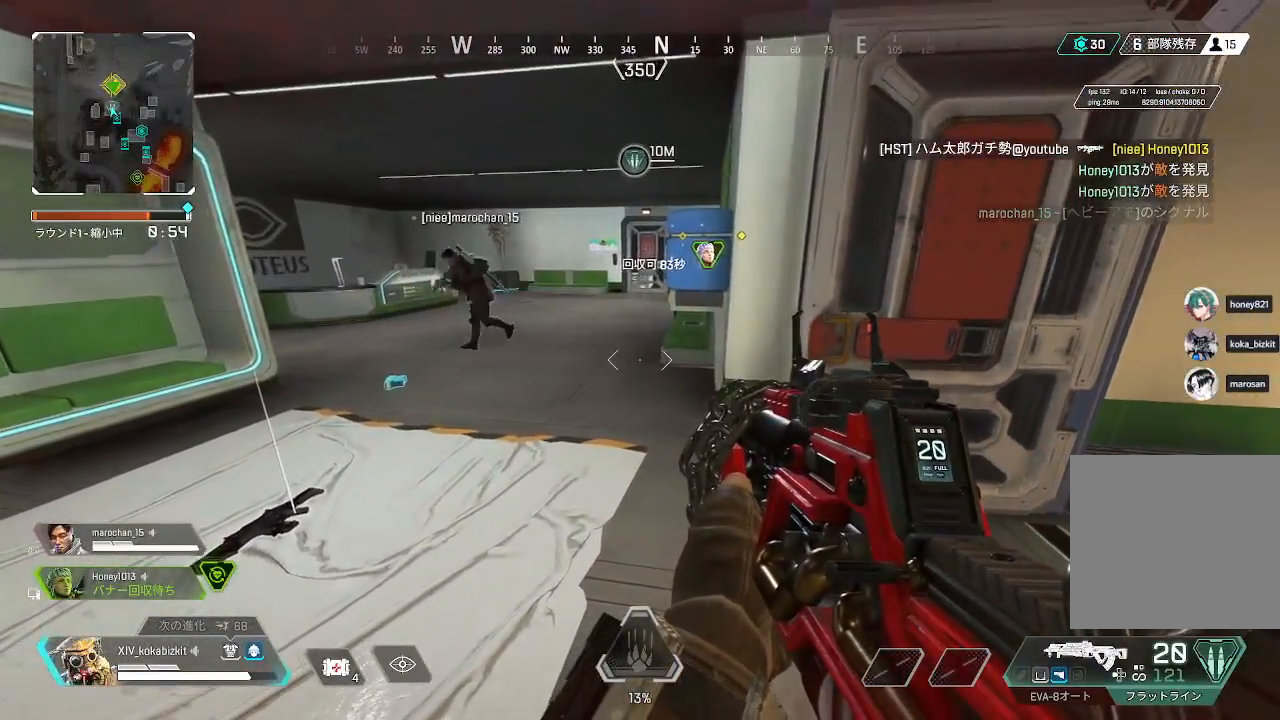
{"buttons": [], "left_stick": "right", "right_stick": "center", "events": [[333, "left_stick", "right"]]}
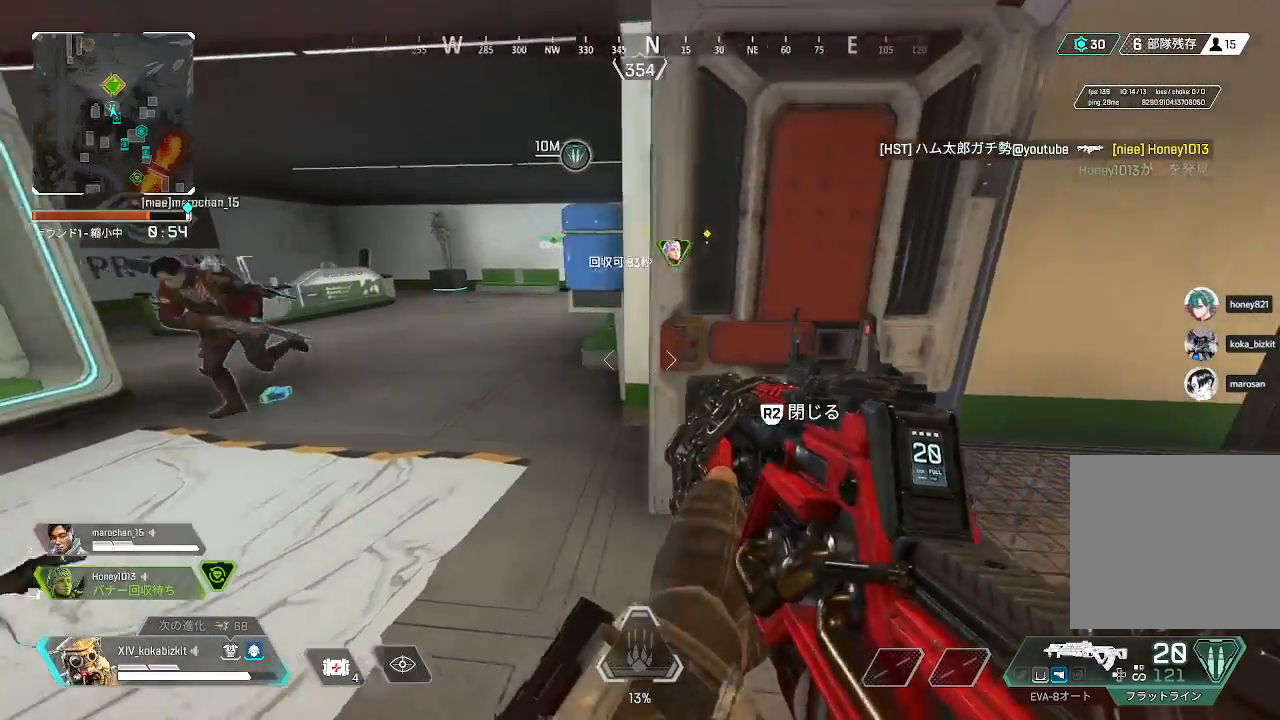
{"buttons": [], "left_stick": "up-left", "right_stick": "left", "events": [[267, "left_stick", "center"], [350, "left_stick", "left"], [417, "right_stick", "left"], [433, "left_stick", "up-left"]]}
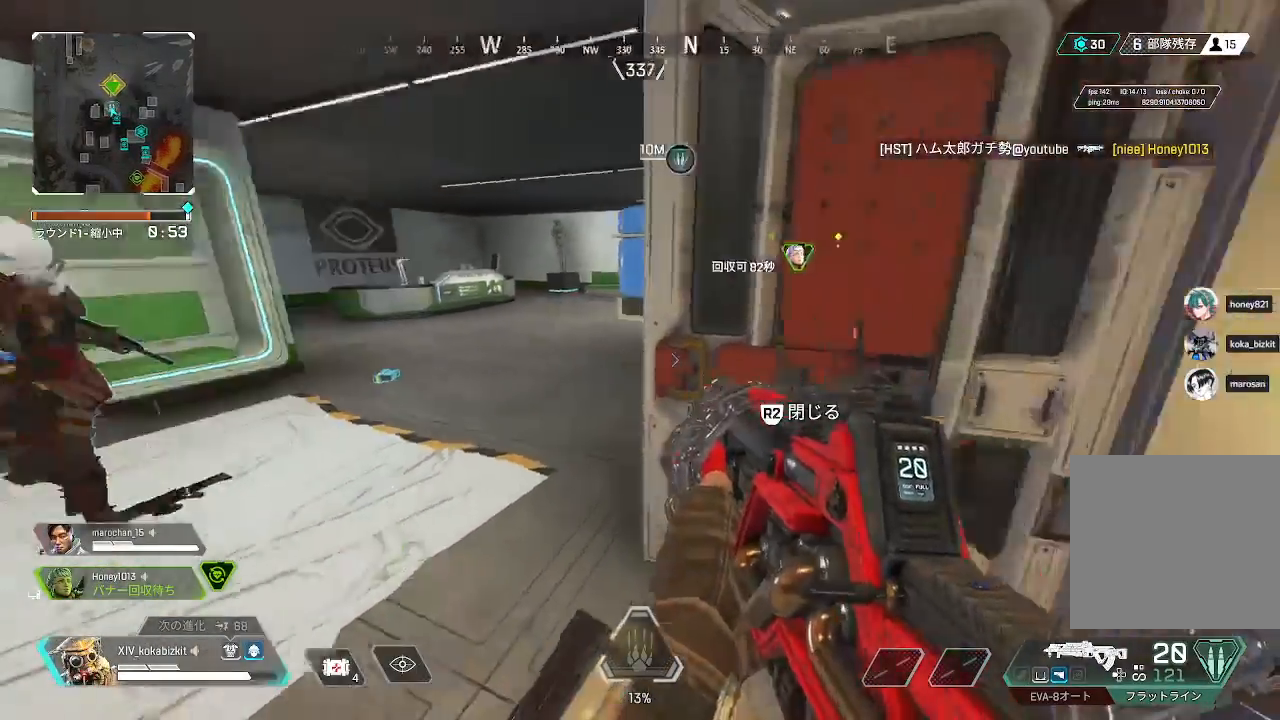
{"buttons": [], "left_stick": "up", "right_stick": "center", "events": [[67, "left_stick", "up"], [83, "right_stick", "center"]]}
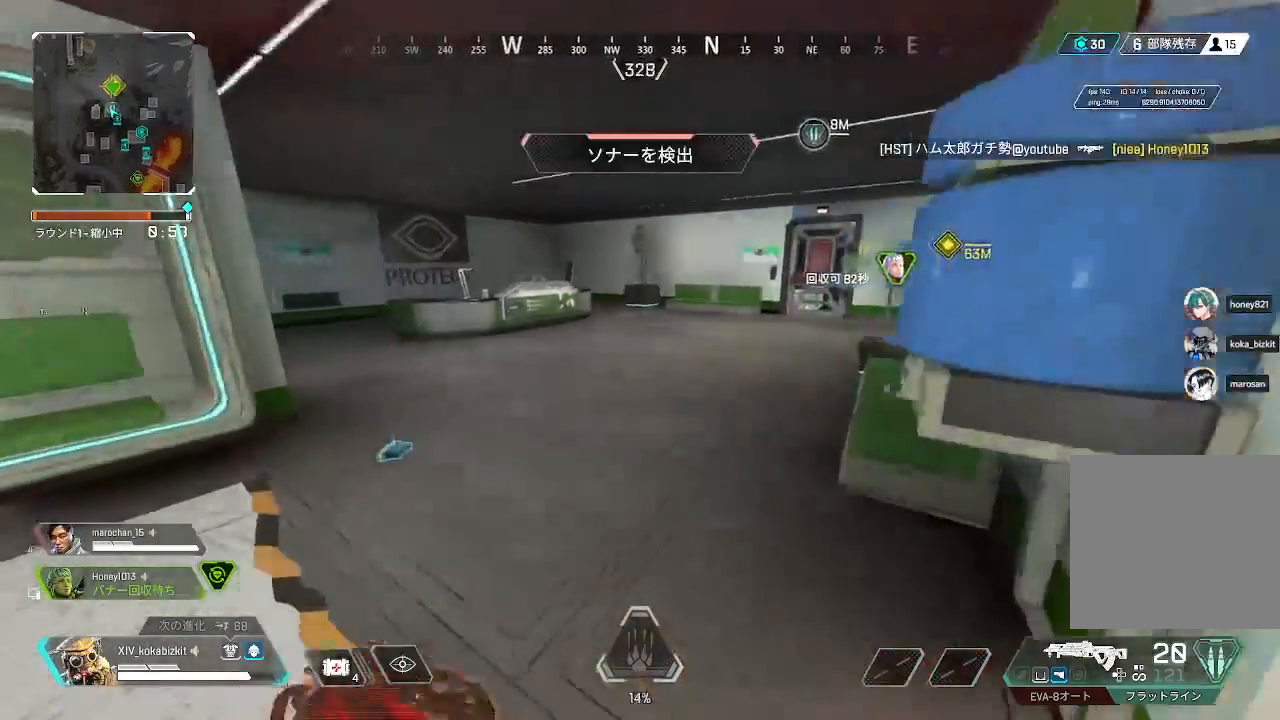
{"buttons": [], "left_stick": "up", "right_stick": "right", "events": [[300, "right_stick", "right"]]}
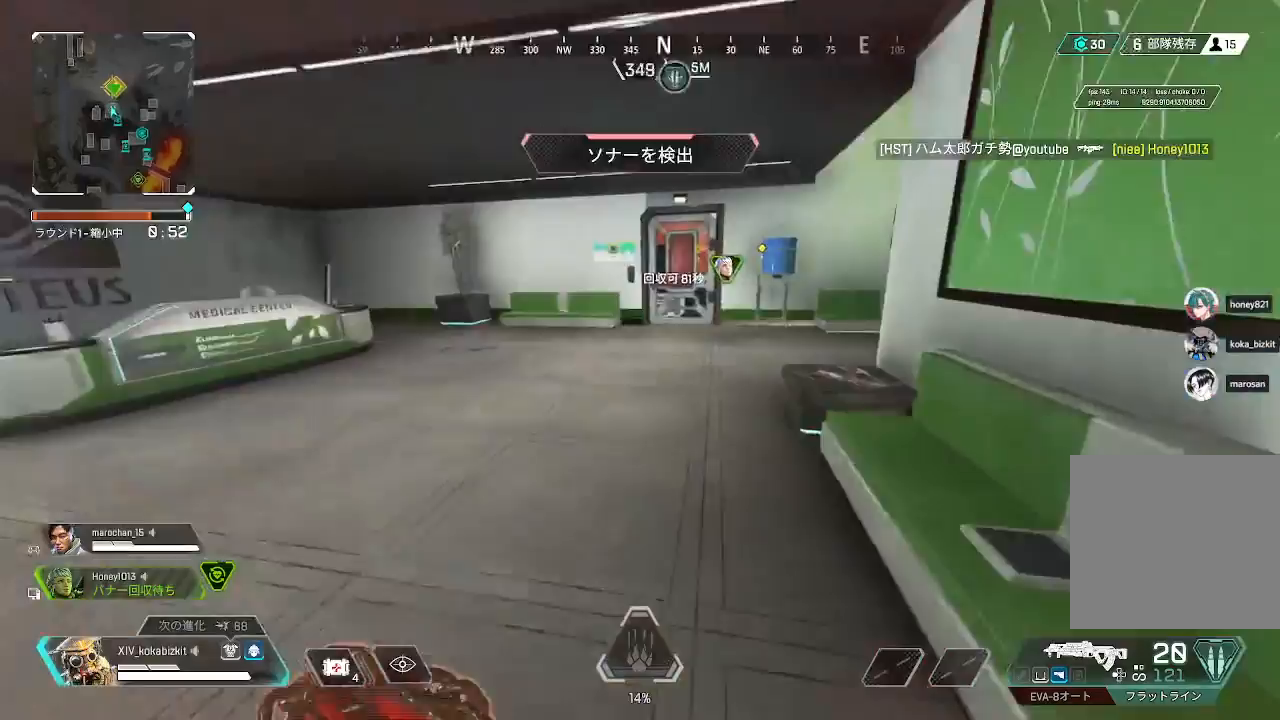
{"buttons": [], "left_stick": "up", "right_stick": "right", "events": [[50, "right_stick", "center"], [483, "right_stick", "right"]]}
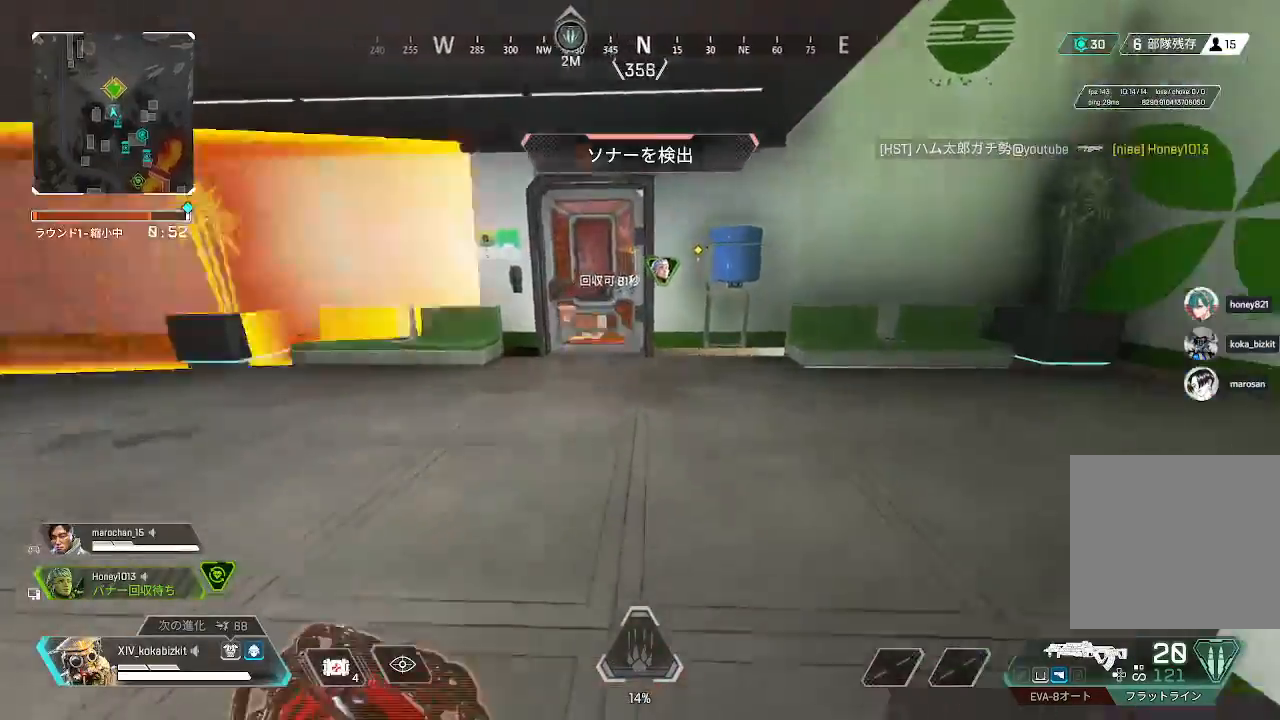
{"buttons": [], "left_stick": "up", "right_stick": "right", "events": []}
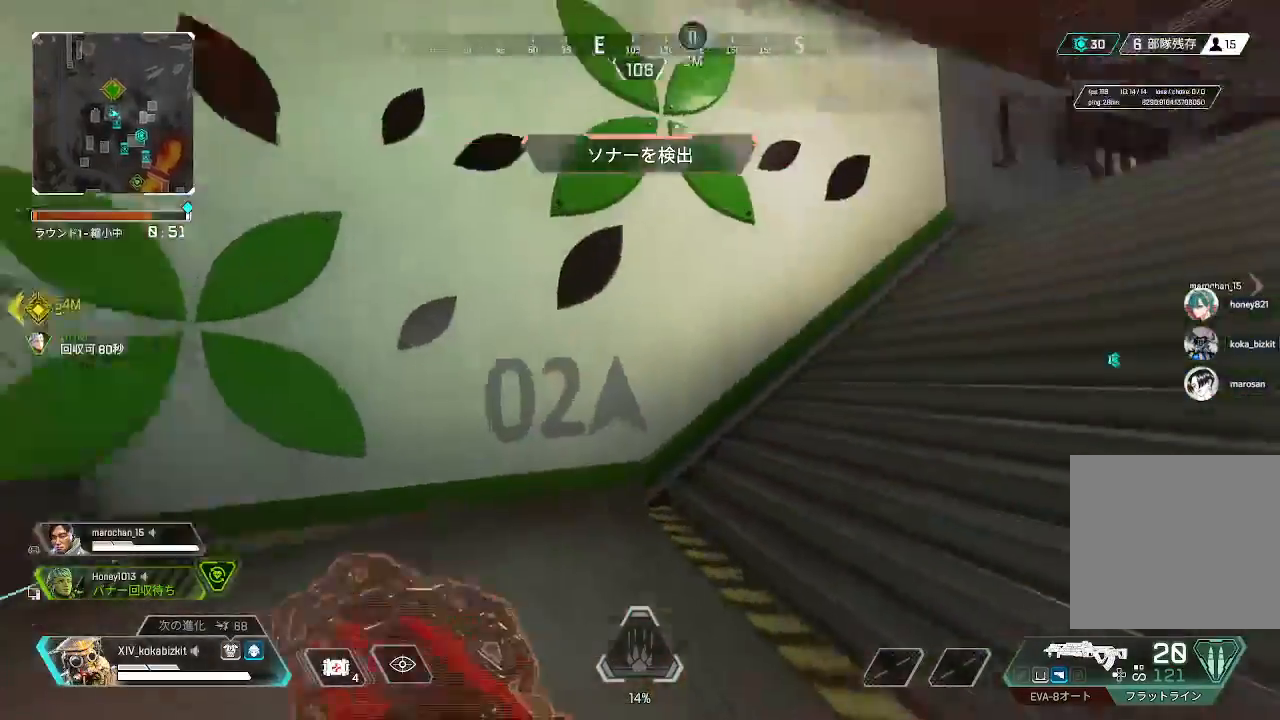
{"buttons": [], "left_stick": "up-left", "right_stick": "right", "events": [[117, "left_stick", "up-left"]]}
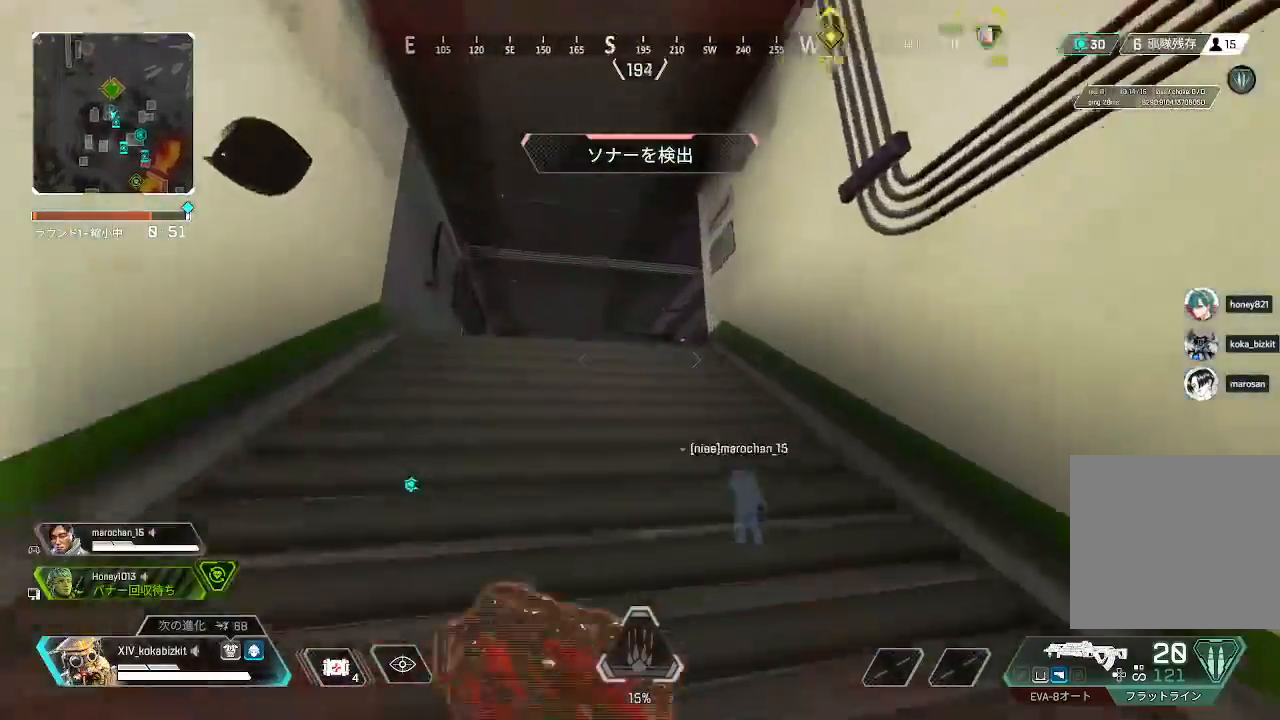
{"buttons": [], "left_stick": "up-left", "right_stick": "right", "events": [[150, "right_stick", "down-right"], [317, "right_stick", "right"]]}
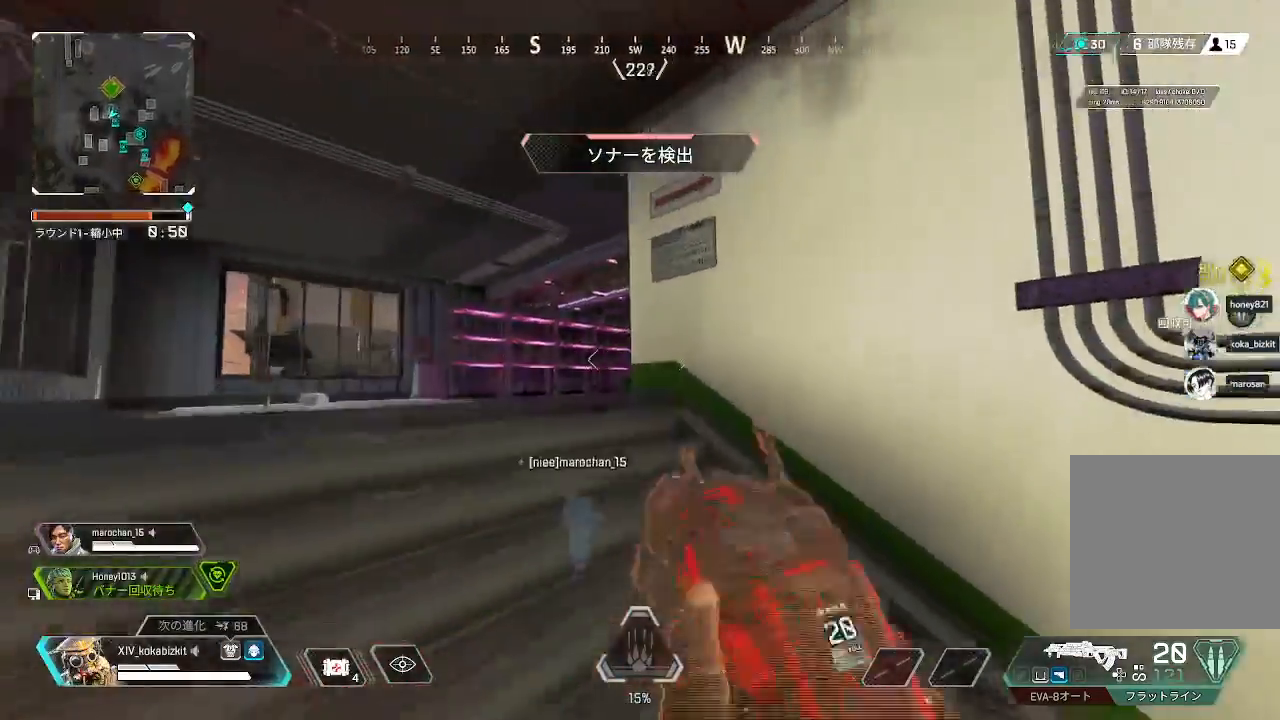
{"buttons": [], "left_stick": "up-left", "right_stick": "center", "events": [[67, "left_stick", "left"], [67, "right_stick", "center"], [167, "right_stick", "down"], [217, "right_stick", "down-right"], [350, "right_stick", "center"], [400, "left_stick", "up-left"]]}
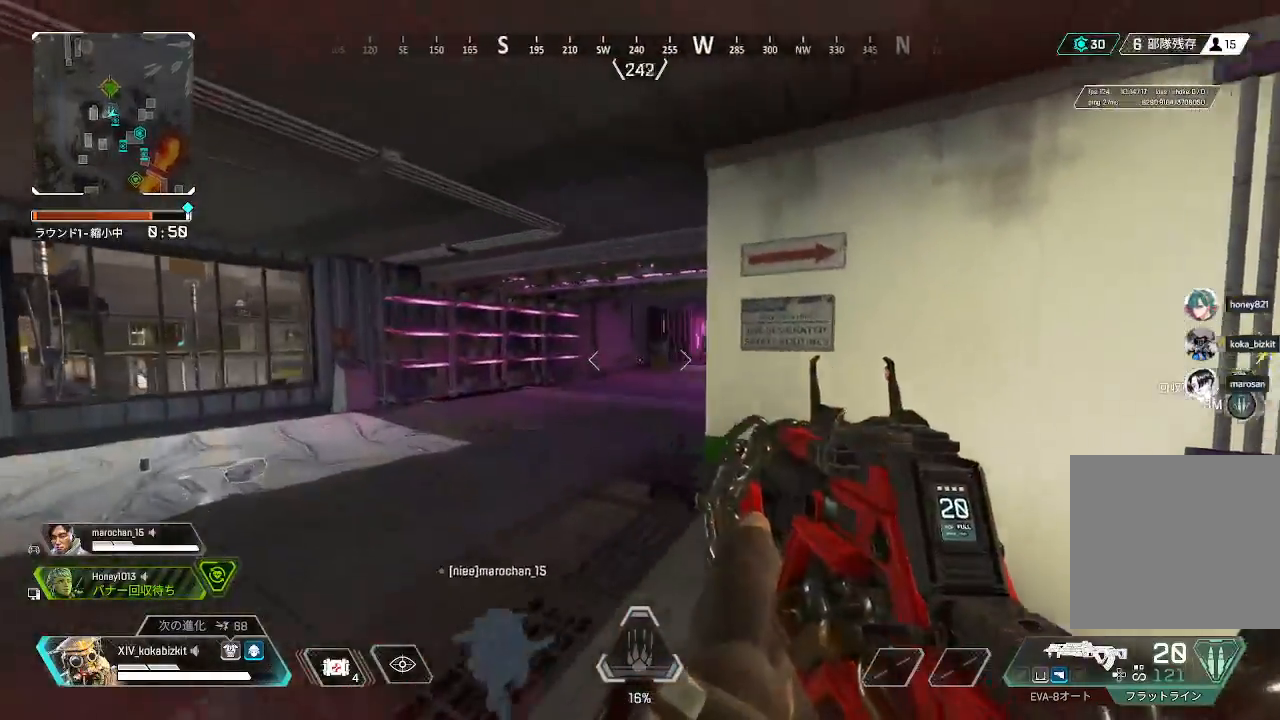
{"buttons": [], "left_stick": "up", "right_stick": "right", "events": [[300, "left_stick", "up"], [317, "right_stick", "right"]]}
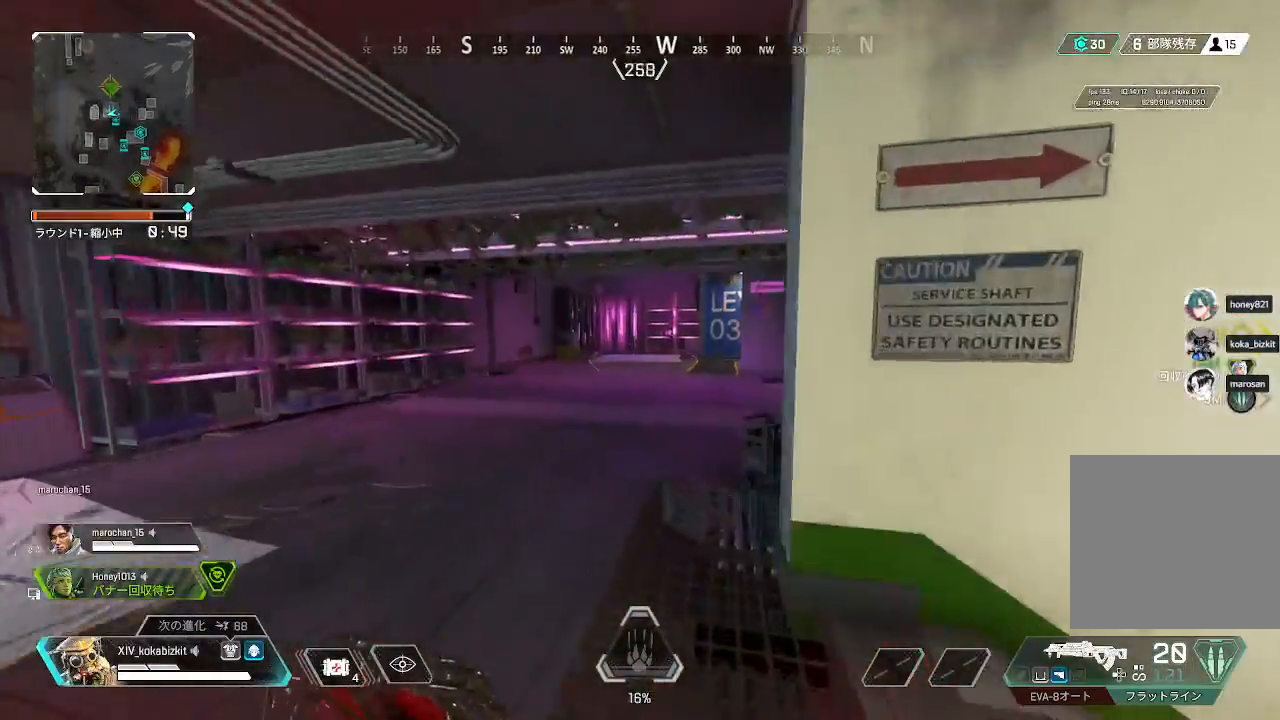
{"buttons": [], "left_stick": "up", "right_stick": "right"}
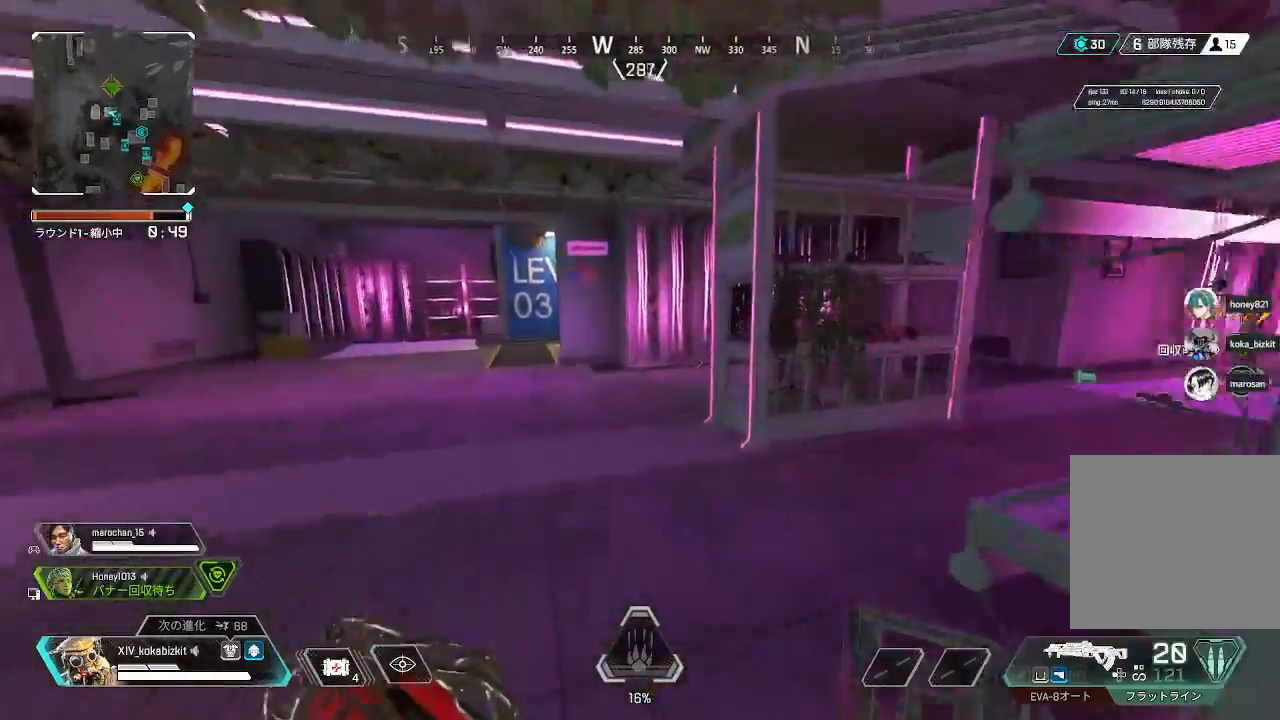
{"buttons": [], "left_stick": "up", "right_stick": "center", "events": [[350, "right_stick", "center"]]}
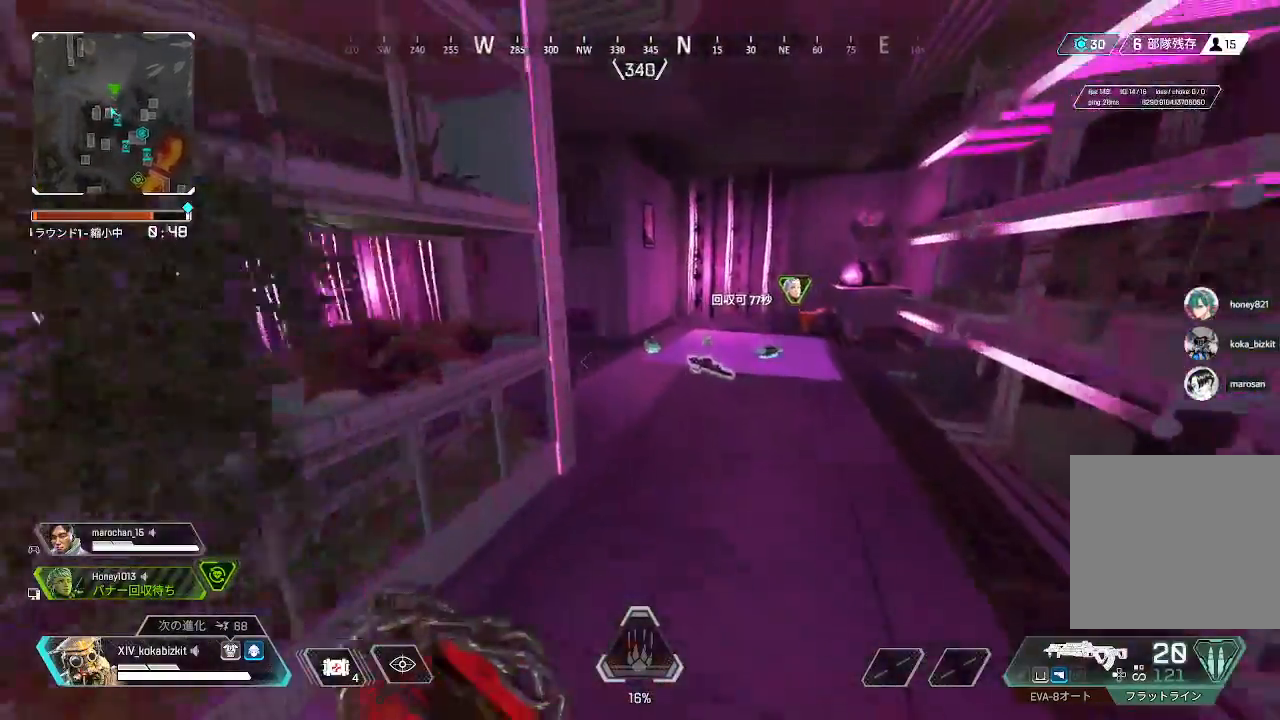
{"buttons": [], "left_stick": "up", "right_stick": "down", "events": [[117, "left_stick", "up-right"], [133, "right_stick", "down-right"], [217, "R1", "down"], [233, "R1", "up"], [283, "right_stick", "down"], [450, "left_stick", "up"]]}
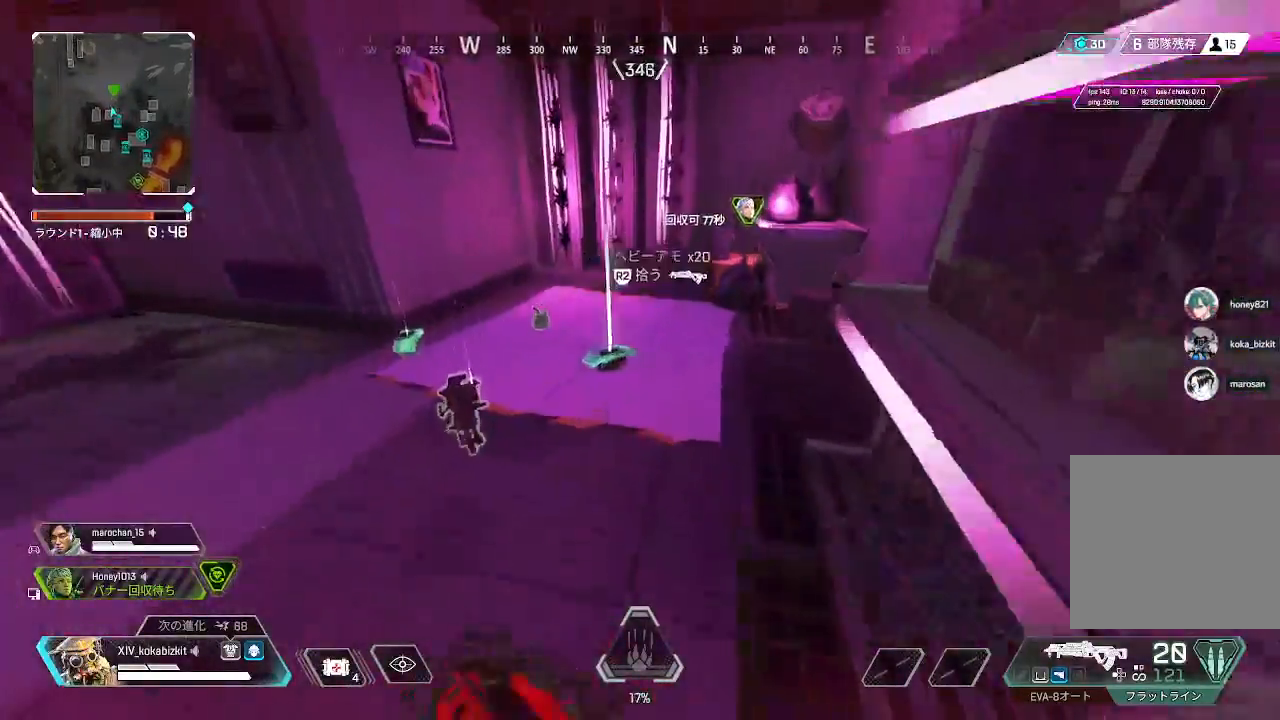
{"buttons": ["R2"], "left_stick": "up-right", "right_stick": "left", "events": [[17, "R2", "down"], [17, "right_stick", "center"], [67, "right_stick", "left"], [133, "R2", "up"], [217, "R2", "down"], [217, "left_stick", "up-right"], [333, "R2", "up"], [433, "R2", "down"]]}
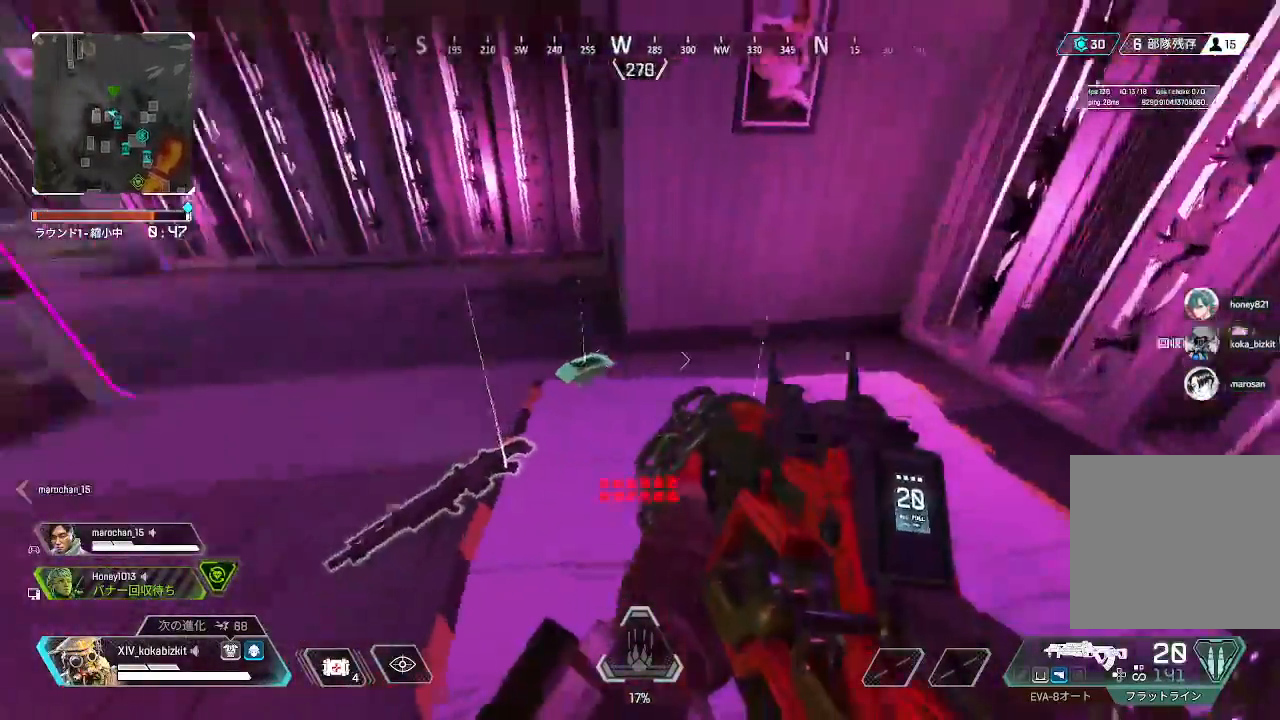
{"buttons": [], "left_stick": "up-right", "right_stick": "up-left", "events": [[50, "R2", "up"], [133, "R2", "down"], [233, "R2", "up"], [500, "right_stick", "up-left"]]}
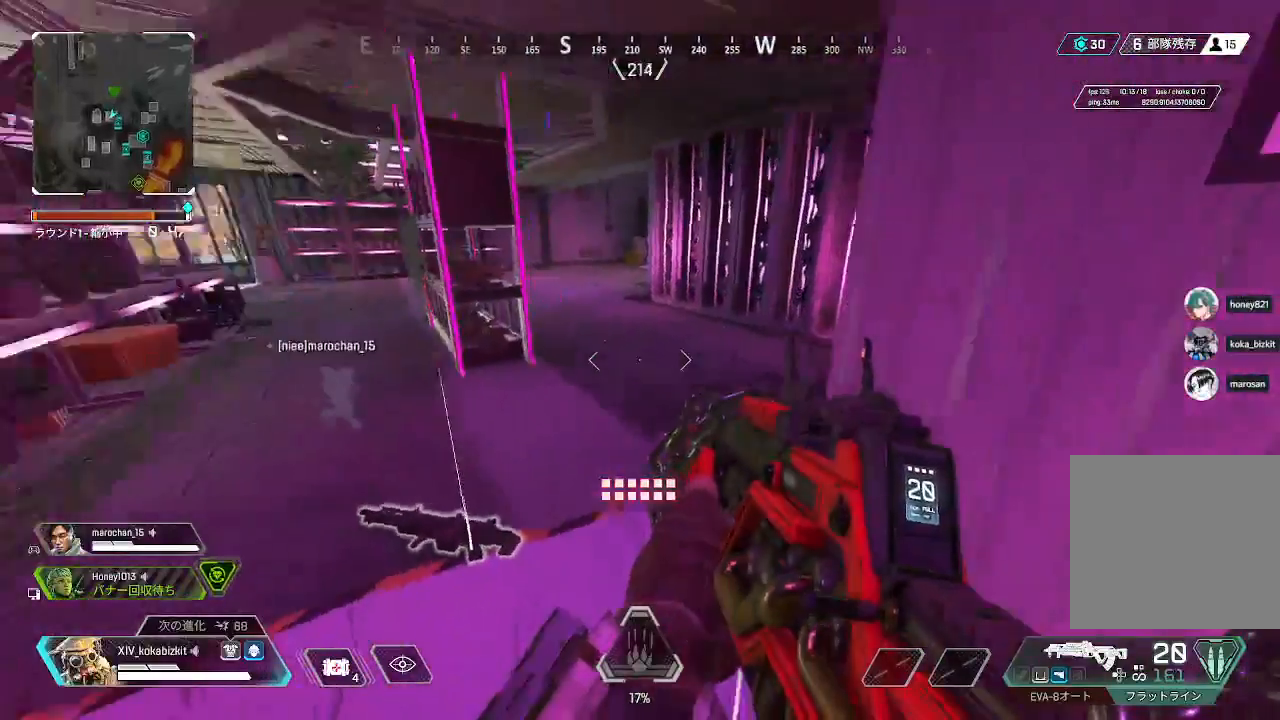
{"buttons": ["L2"], "left_stick": "center", "right_stick": "center", "events": [[167, "left_stick", "down-right"], [267, "right_stick", "center"], [317, "L2", "down"], [367, "left_stick", "up-right"], [467, "left_stick", "center"]]}
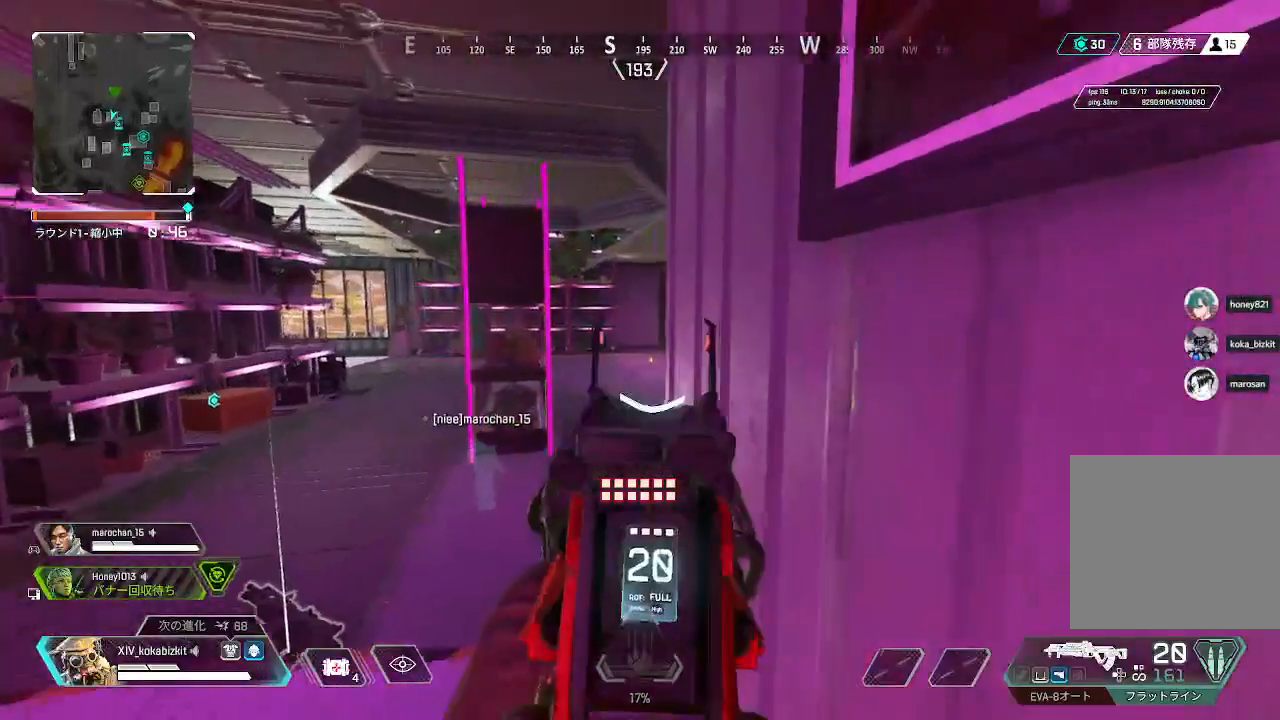
{"buttons": ["L2"], "left_stick": "center", "right_stick": "center", "events": [[167, "right_stick", "down-right"], [233, "right_stick", "right"], [317, "left_stick", "left"], [500, "left_stick", "center"], [500, "right_stick", "center"]]}
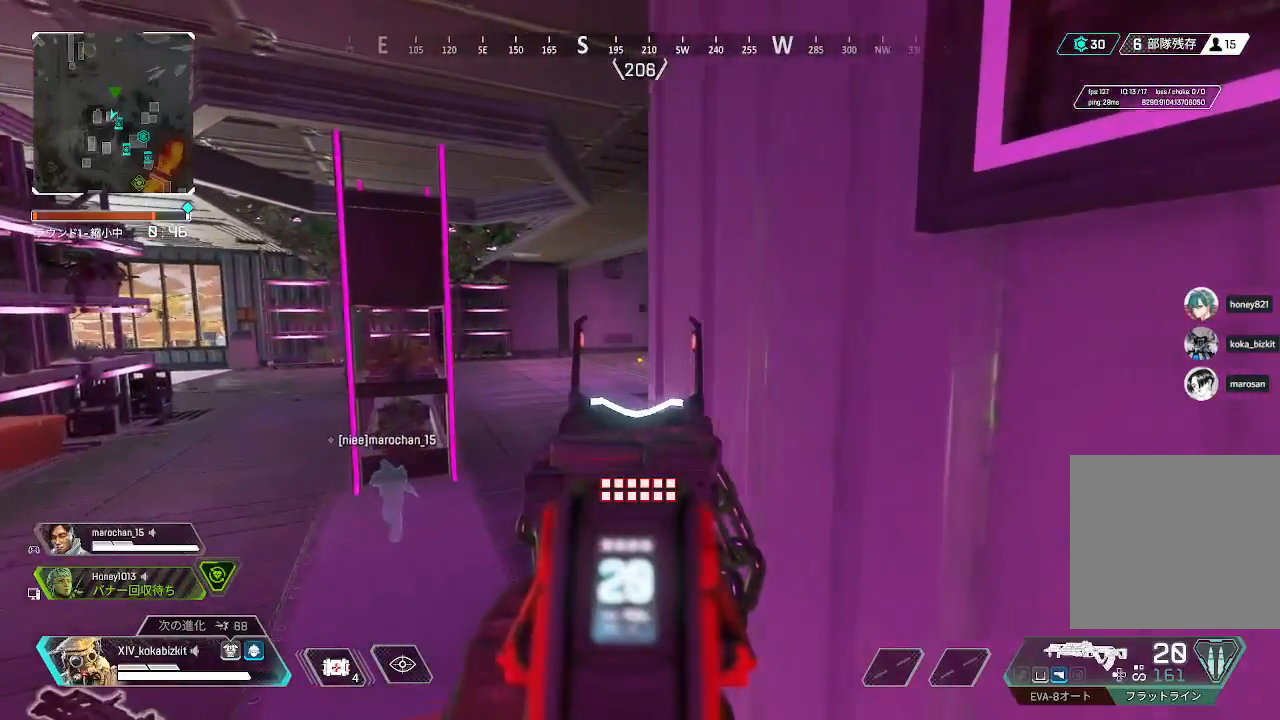
{"buttons": ["L2"], "left_stick": "center", "right_stick": "center", "events": []}
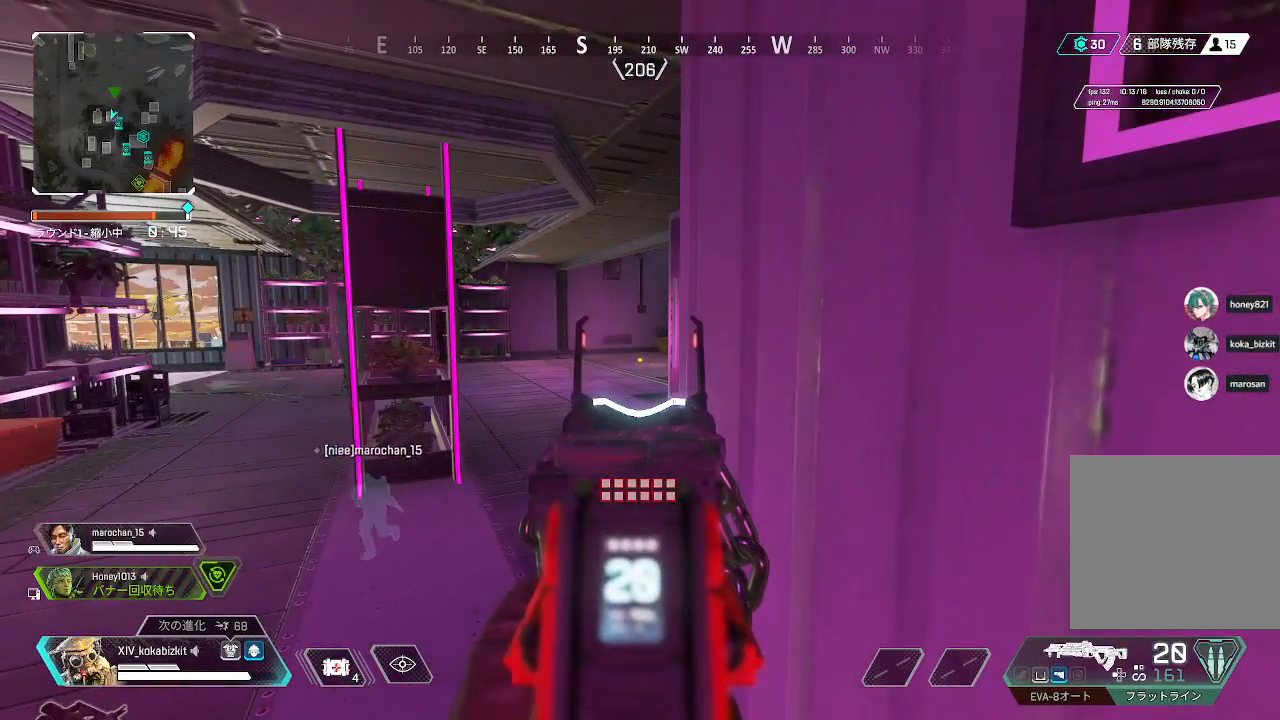
{"buttons": ["L2"], "left_stick": "center", "right_stick": "center", "events": []}
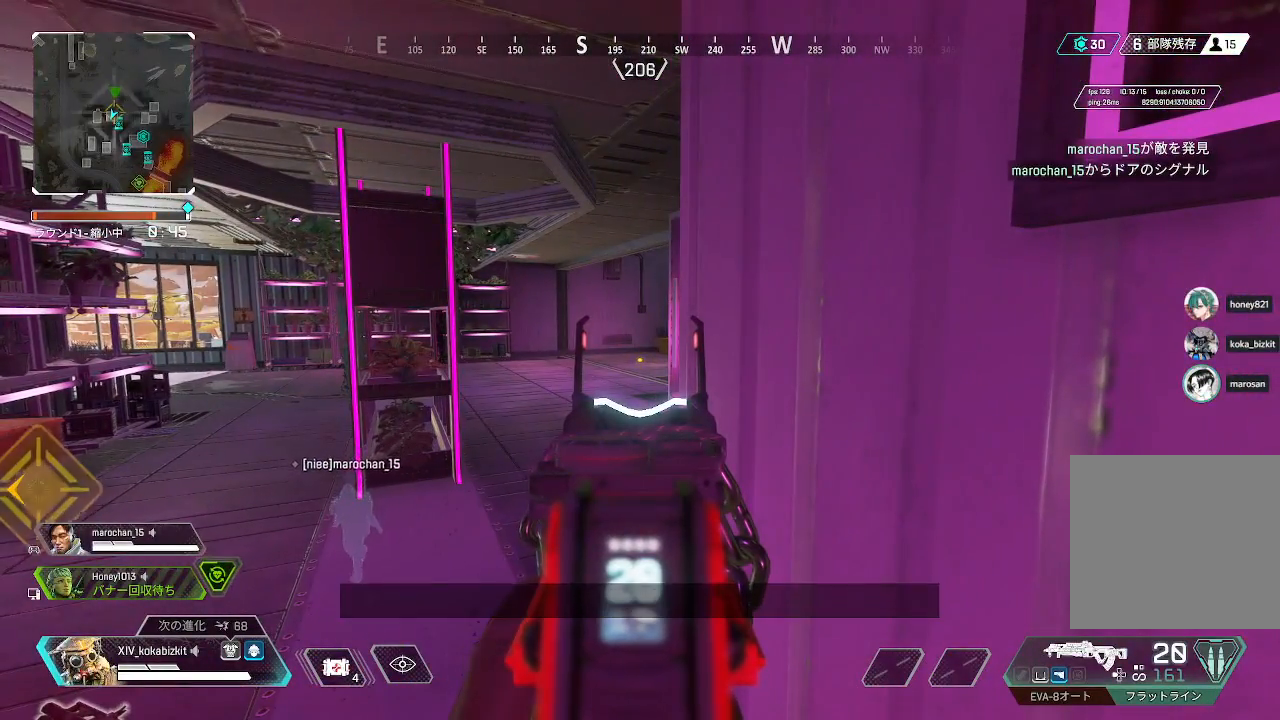
{"buttons": ["L2"], "left_stick": "center", "right_stick": "center", "events": []}
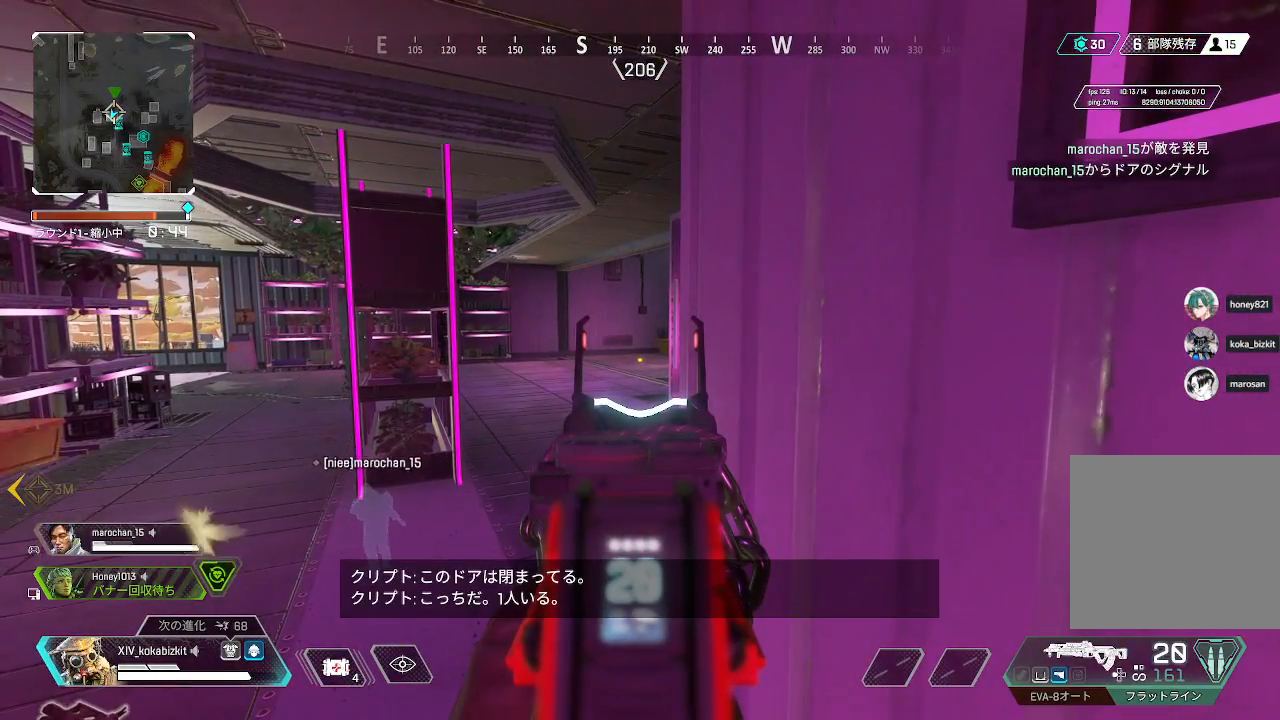
{"buttons": ["L2"], "left_stick": "center", "right_stick": "center", "events": []}
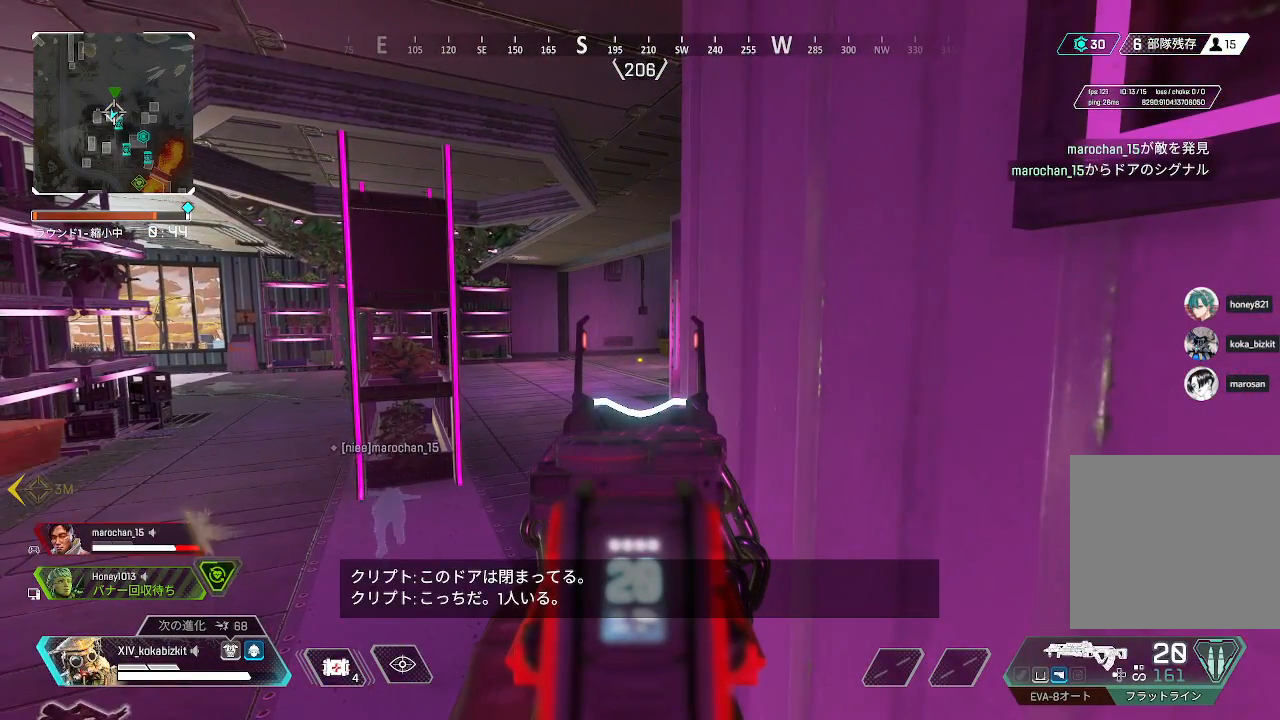
{"buttons": ["L2"], "left_stick": "center", "right_stick": "center", "events": []}
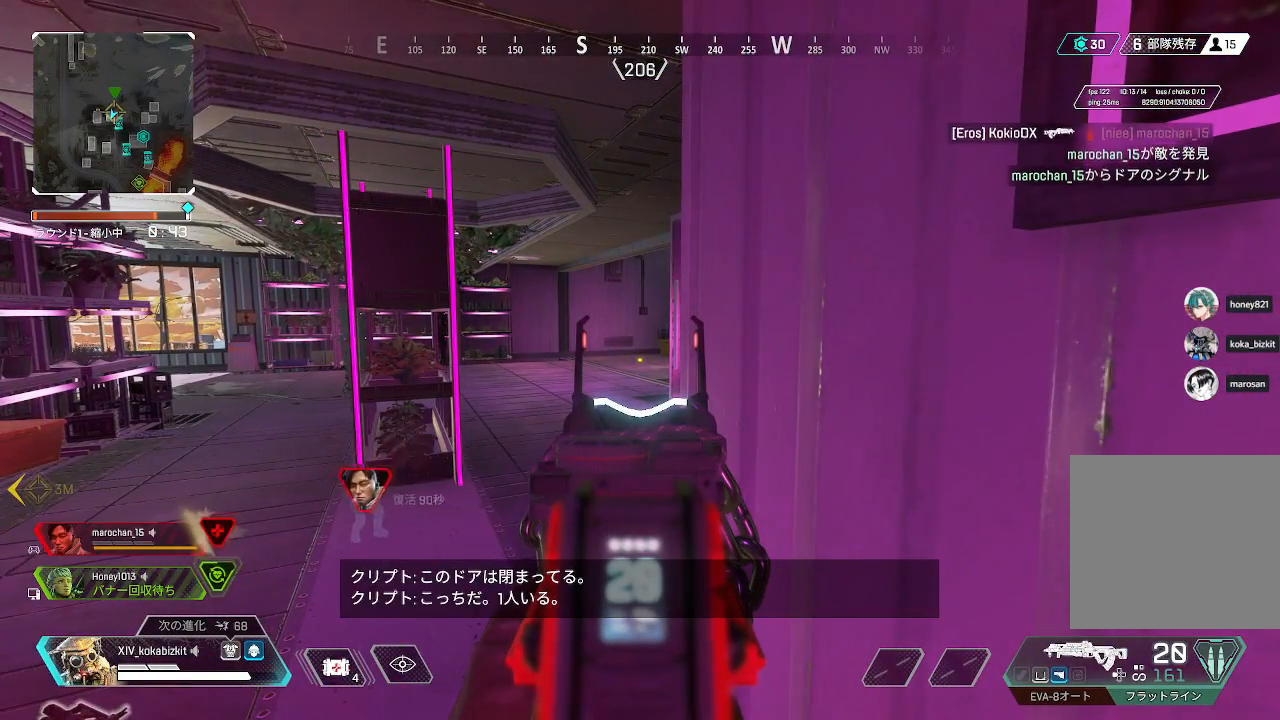
{"buttons": ["L2"], "left_stick": "center", "right_stick": "center", "events": []}
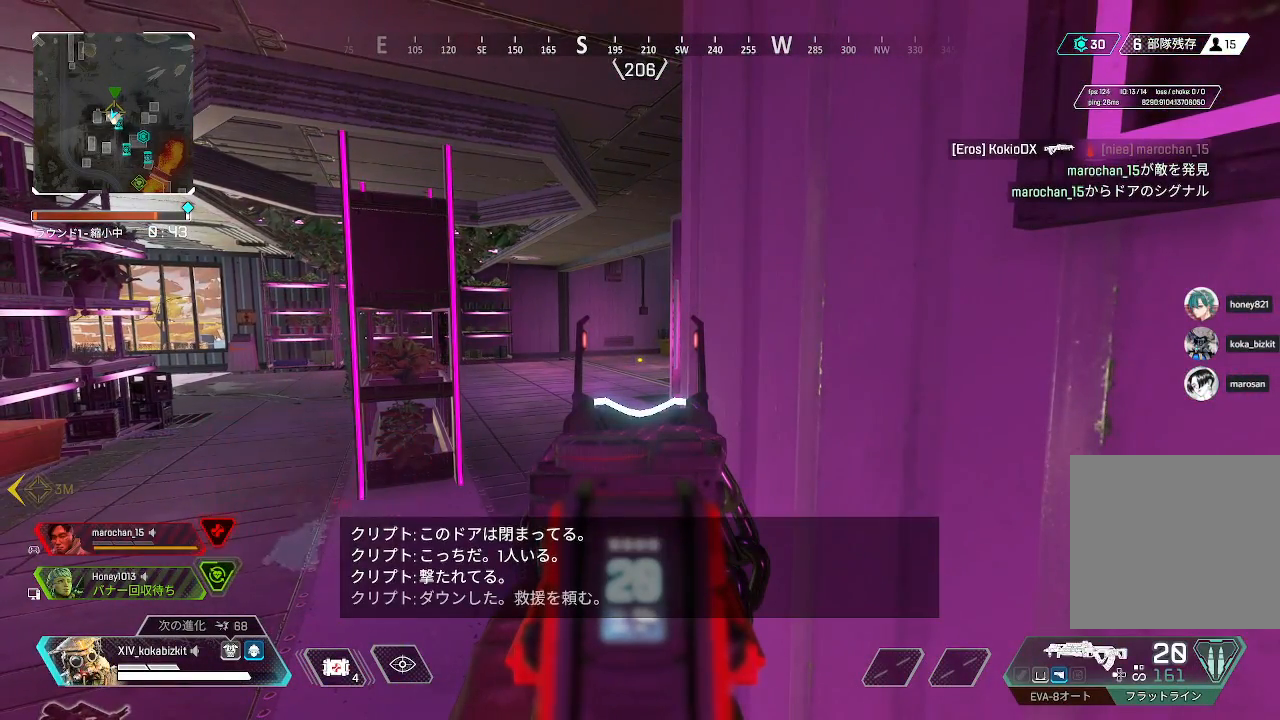
{"buttons": ["L2"], "left_stick": "center", "right_stick": "center", "events": []}
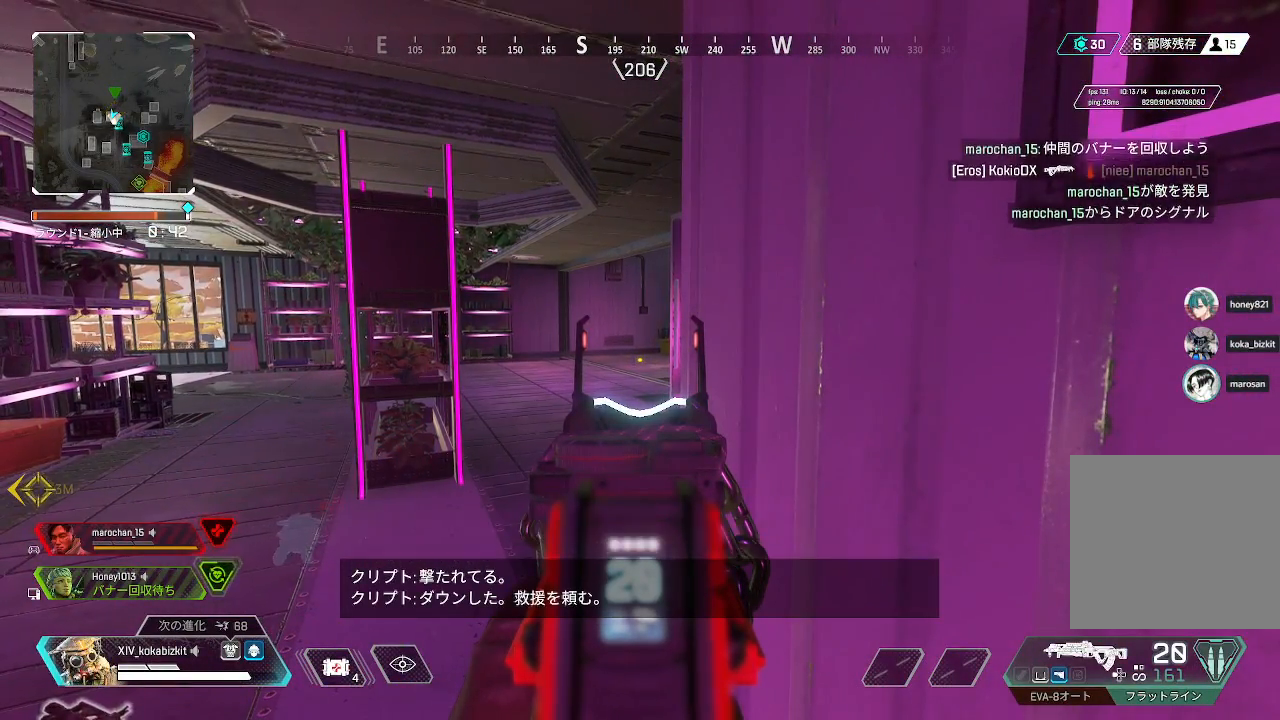
{"buttons": ["L2"], "left_stick": "center", "right_stick": "center", "events": []}
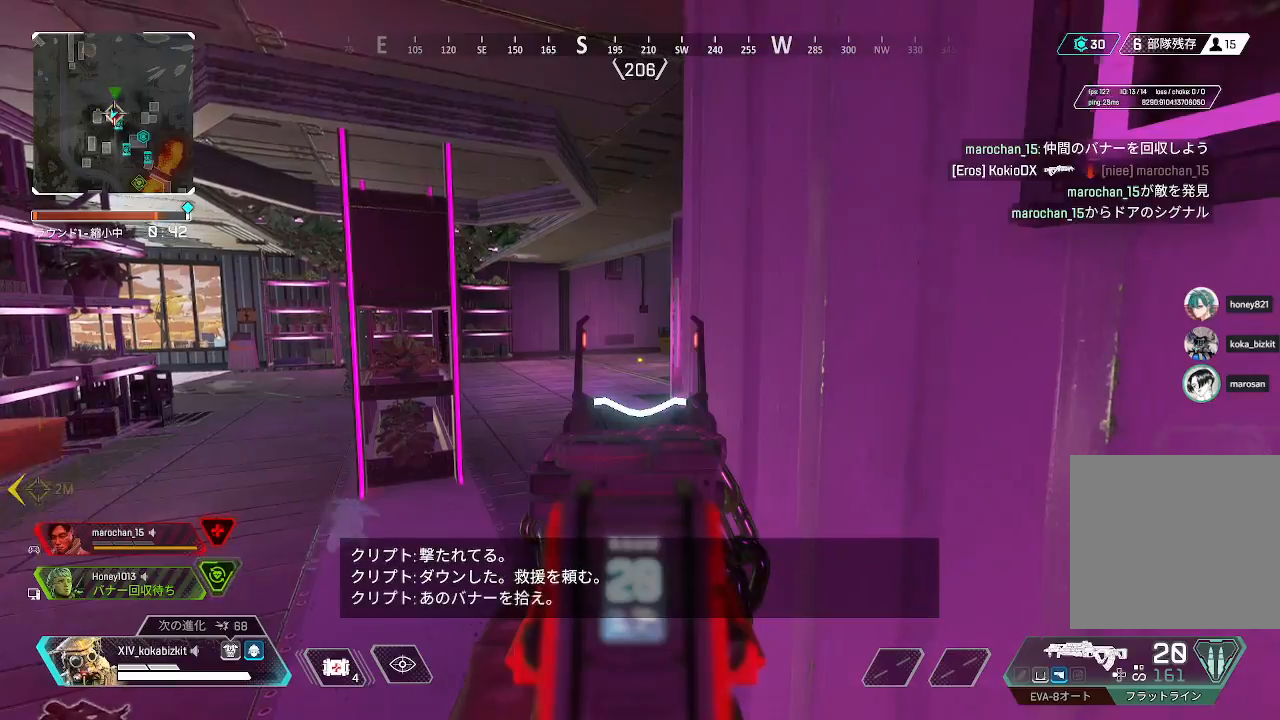
{"buttons": [], "left_stick": "up", "right_stick": "center", "events": [[50, "left_stick", "up-left"], [217, "L2", "up"], [233, "left_stick", "up"]]}
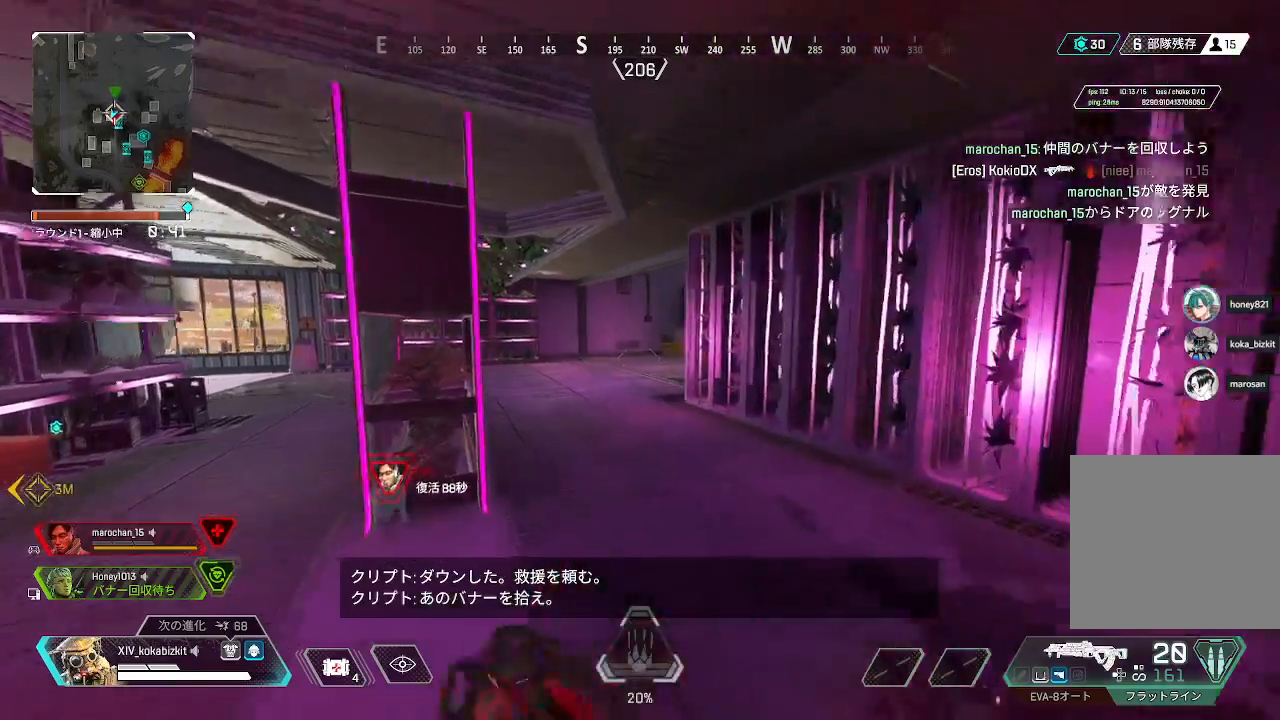
{"buttons": [], "left_stick": "up", "right_stick": "center", "events": []}
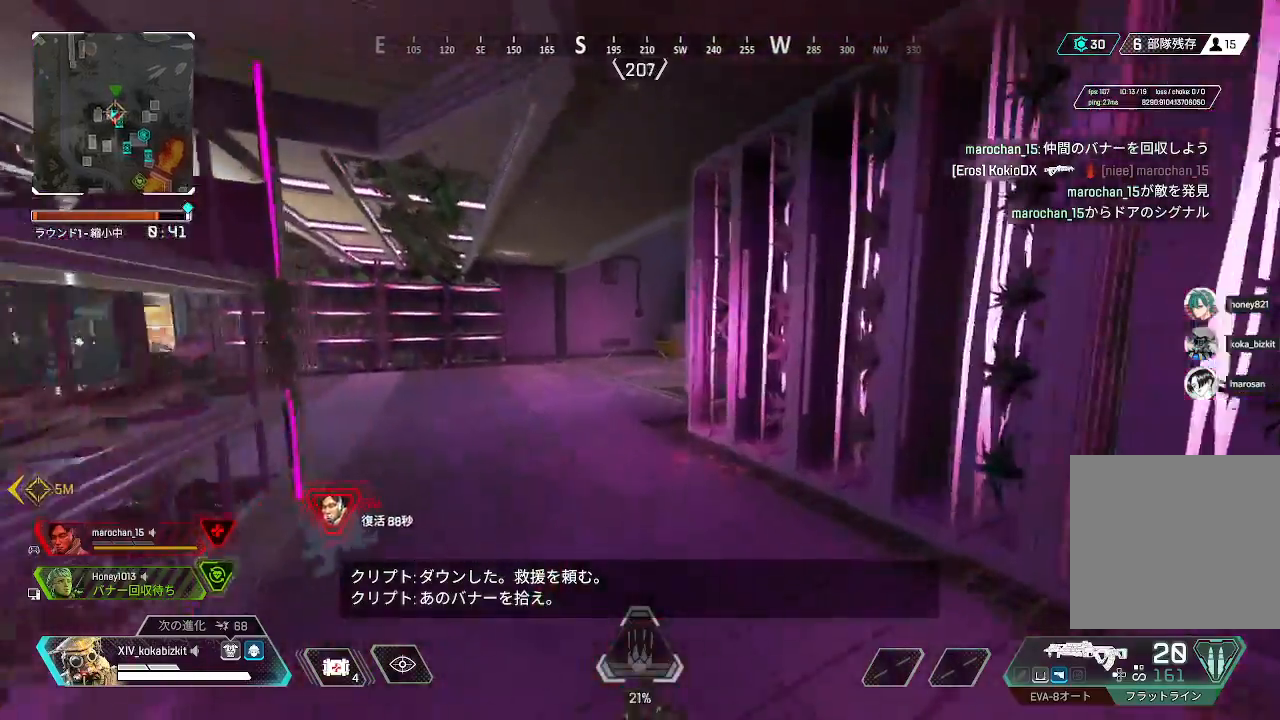
{"buttons": [], "left_stick": "up", "right_stick": "right", "events": [[350, "right_stick", "right"]]}